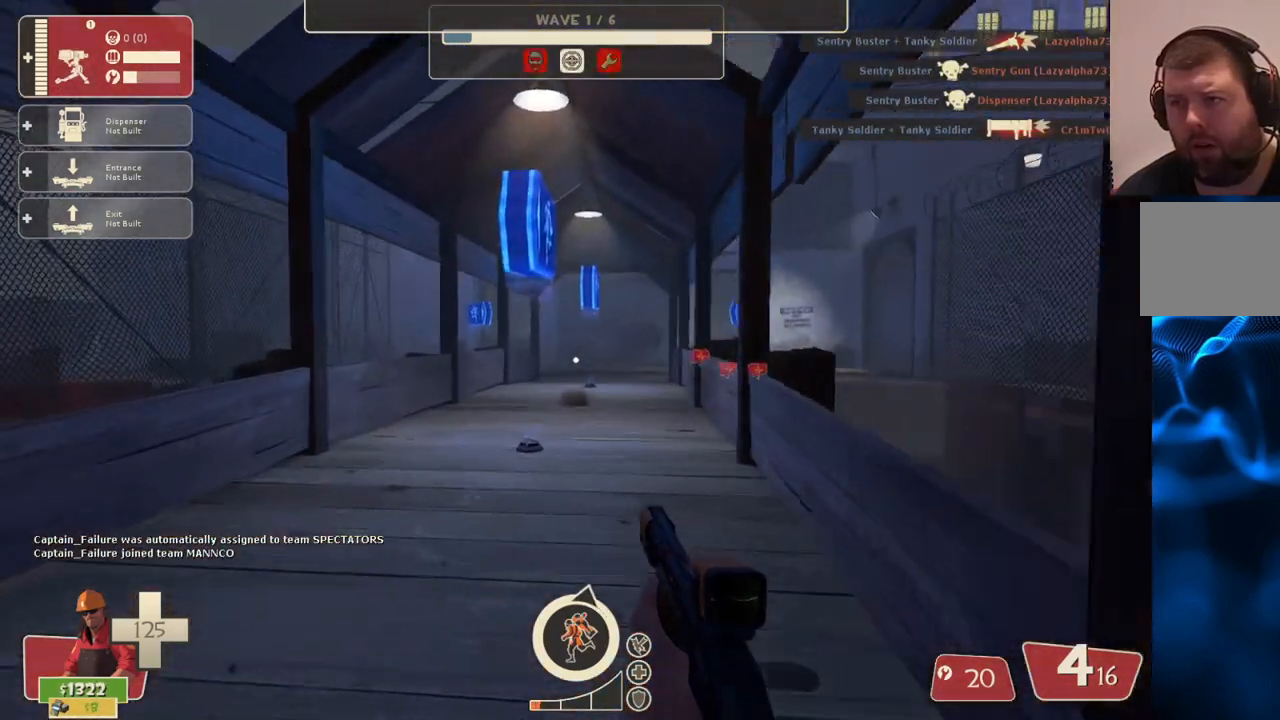
Gameplay with a controller (PlayStation layout); each line is a JSON object with the inputs held at the frame after it. "events" lists button and stick changes between this image and that frame as [ms after this image, input, new state], when the widget could be followed in between.
{"buttons": [], "left_stick": "up", "right_stick": "center", "events": []}
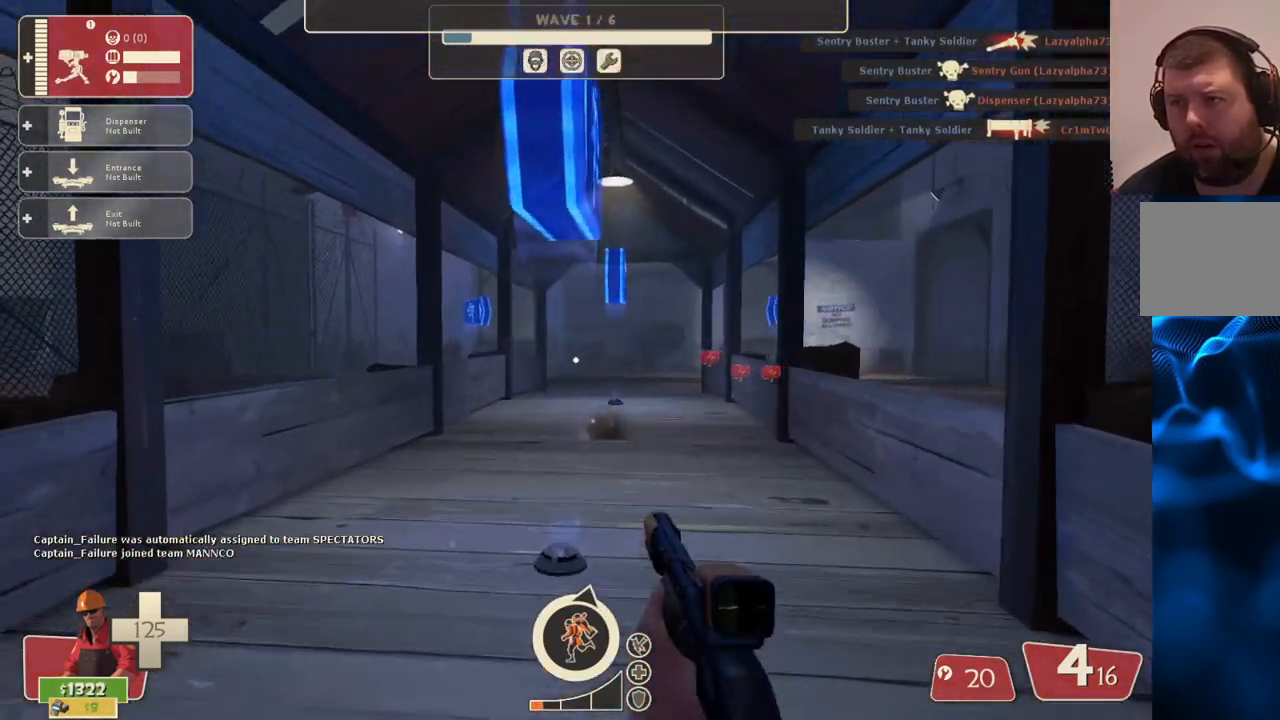
{"buttons": [], "left_stick": "up", "right_stick": "center", "events": []}
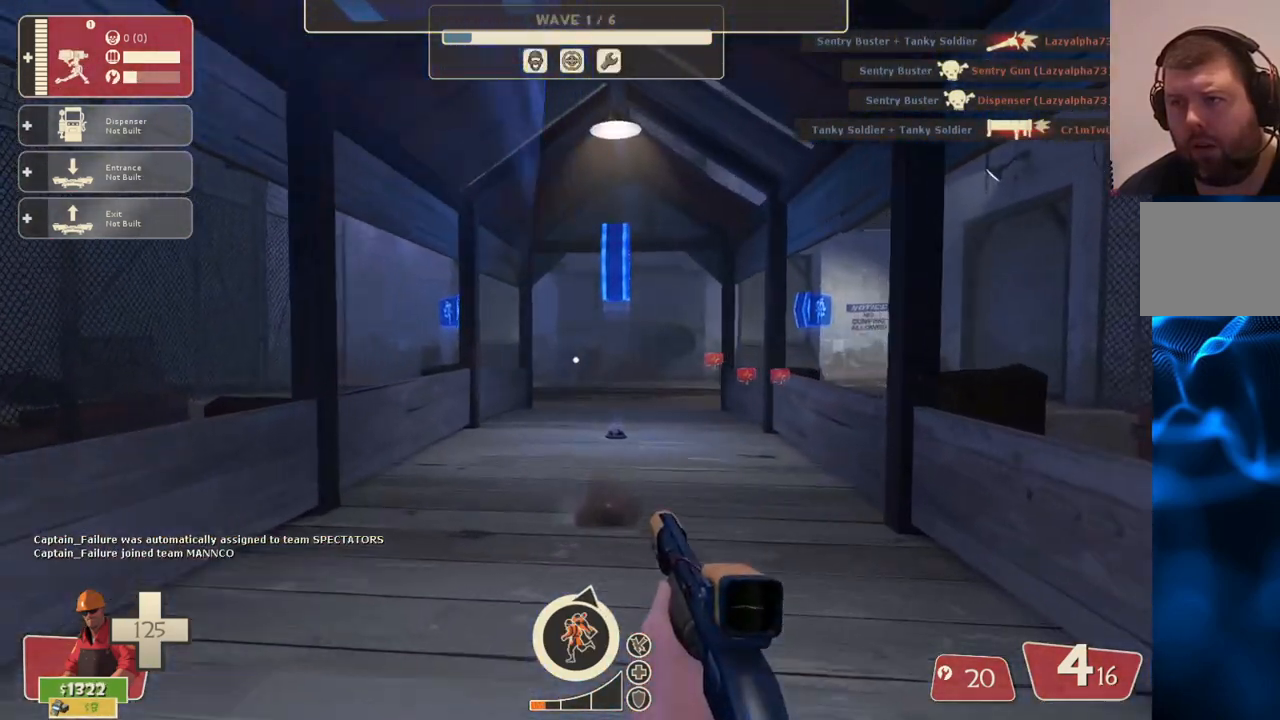
{"buttons": [], "left_stick": "up", "right_stick": "center", "events": []}
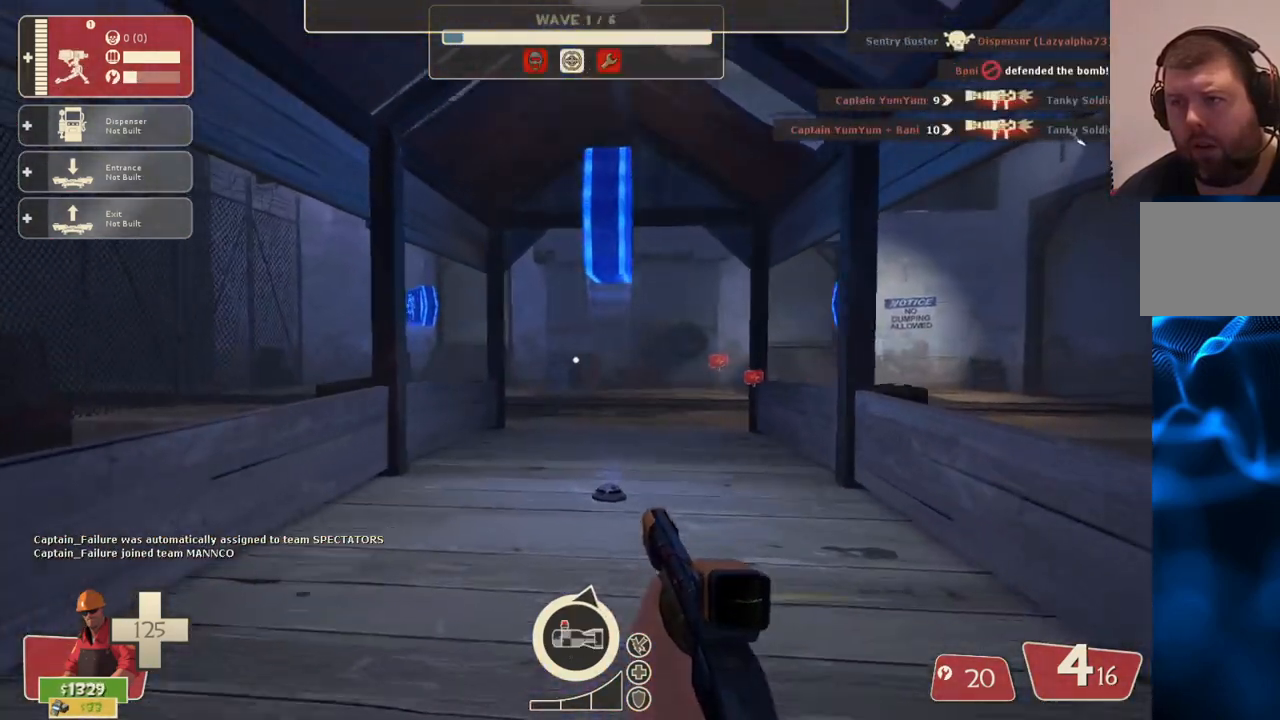
{"buttons": [], "left_stick": "up", "right_stick": "center", "events": []}
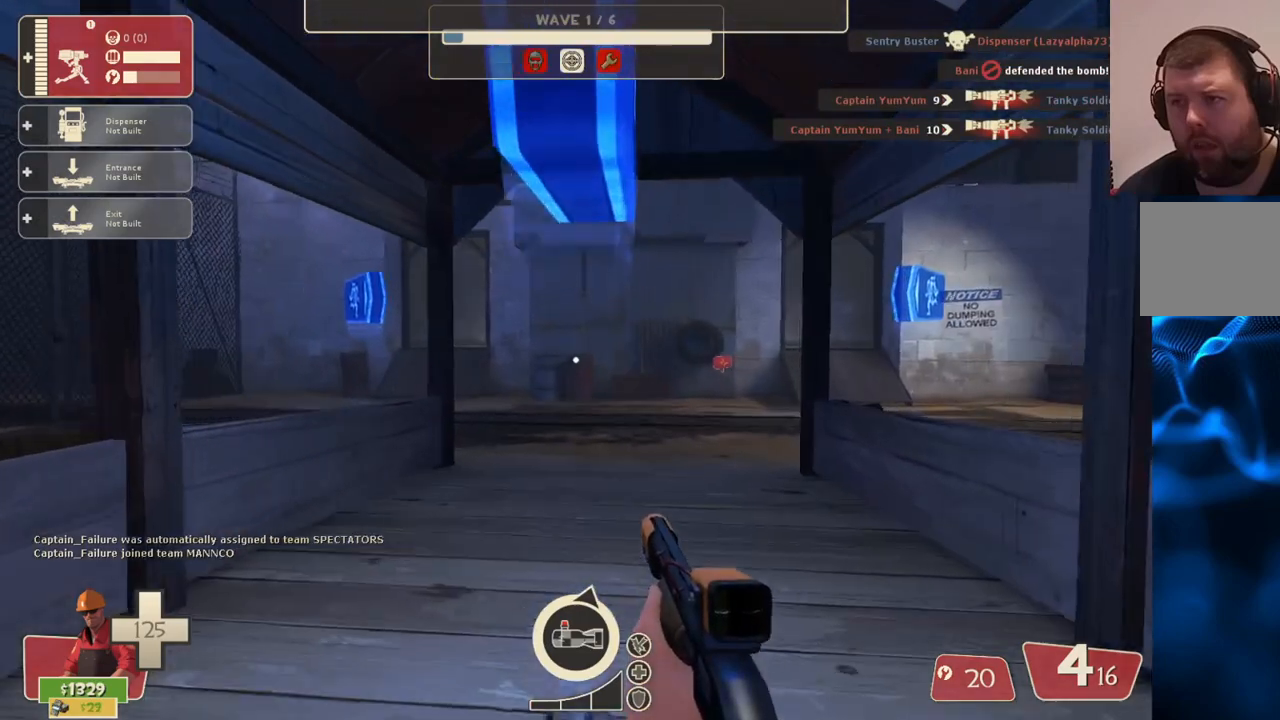
{"buttons": [], "left_stick": "up", "right_stick": "center", "events": []}
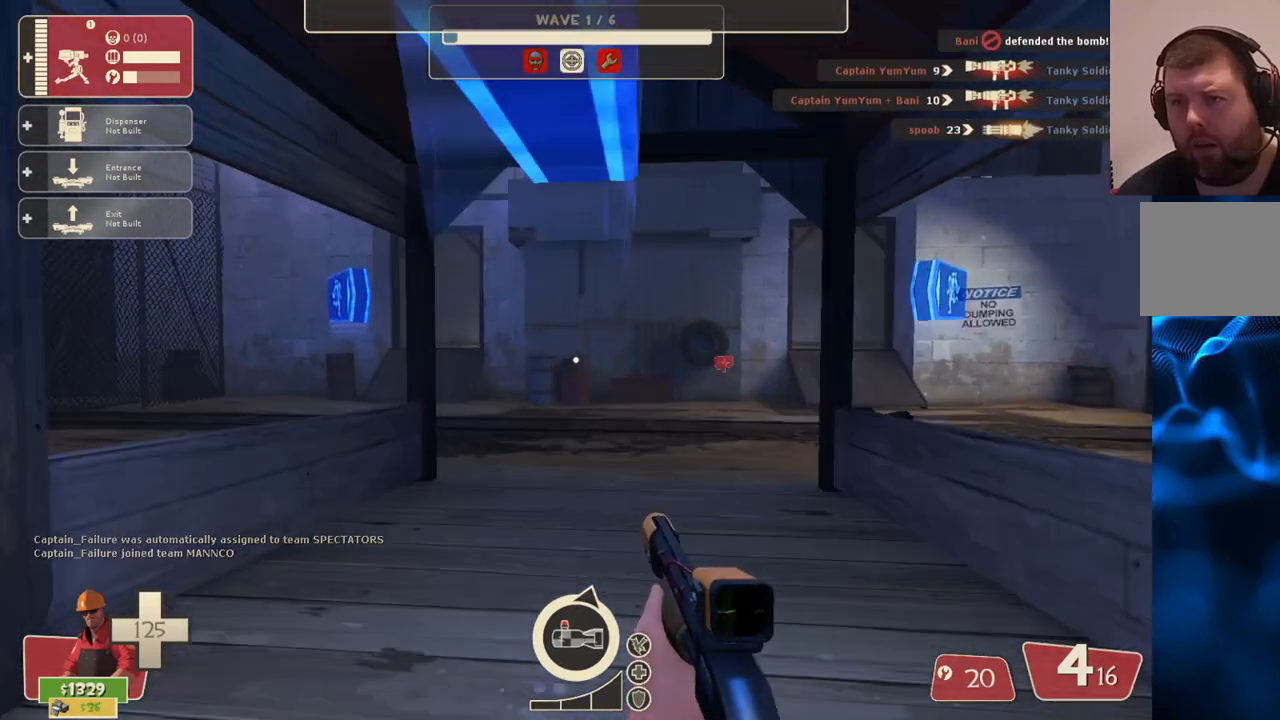
{"buttons": [], "left_stick": "up", "right_stick": "center", "events": []}
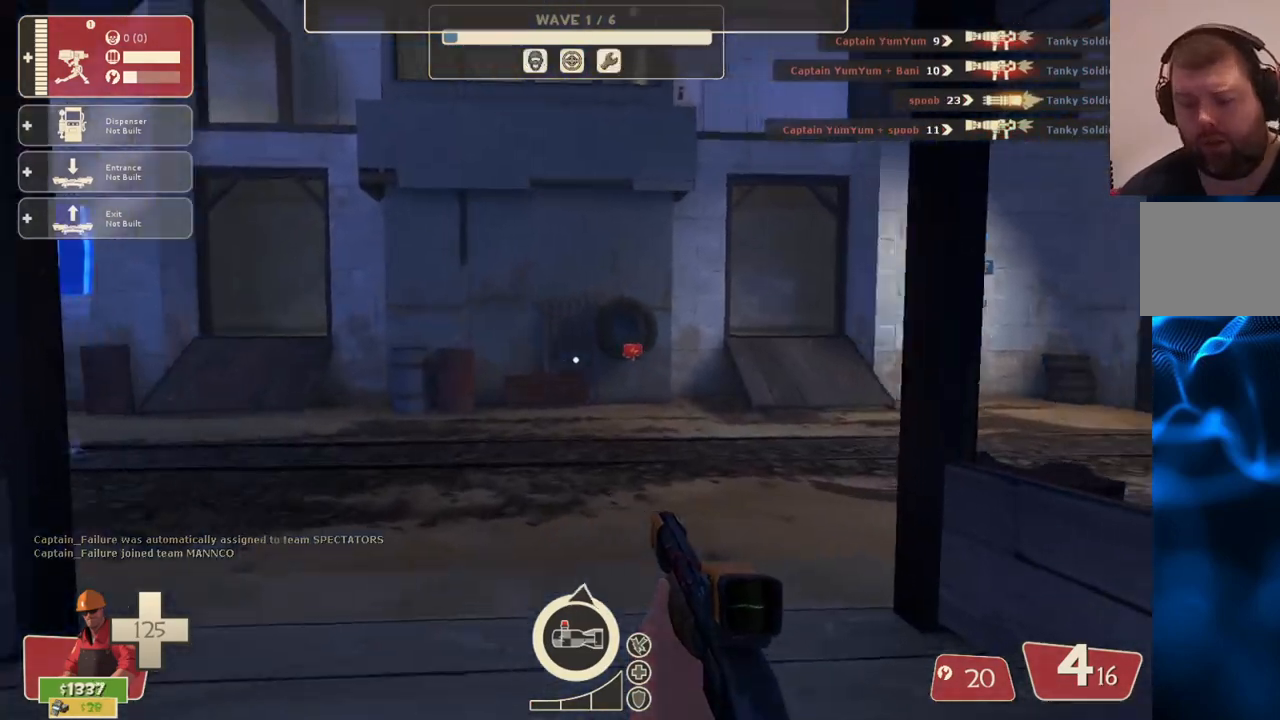
{"buttons": [], "left_stick": "up", "right_stick": "right", "events": [[450, "right_stick", "right"]]}
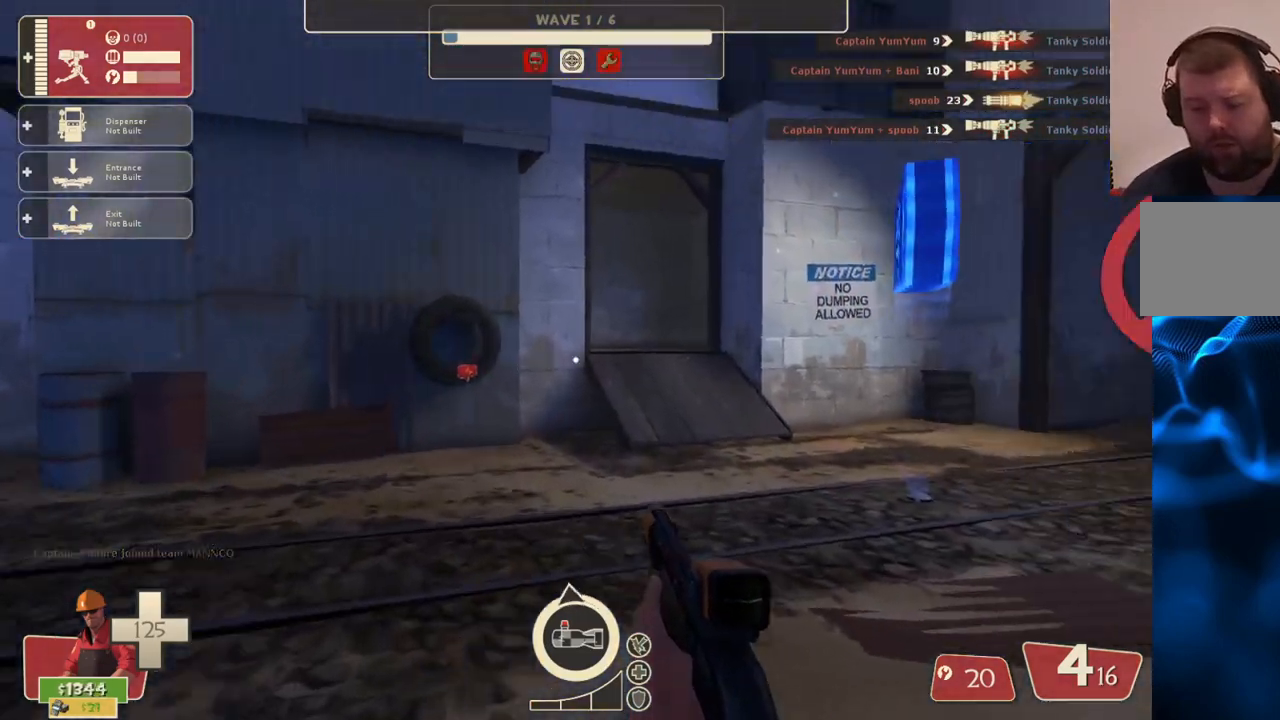
{"buttons": [], "left_stick": "up", "right_stick": "center", "events": [[33, "right_stick", "center"]]}
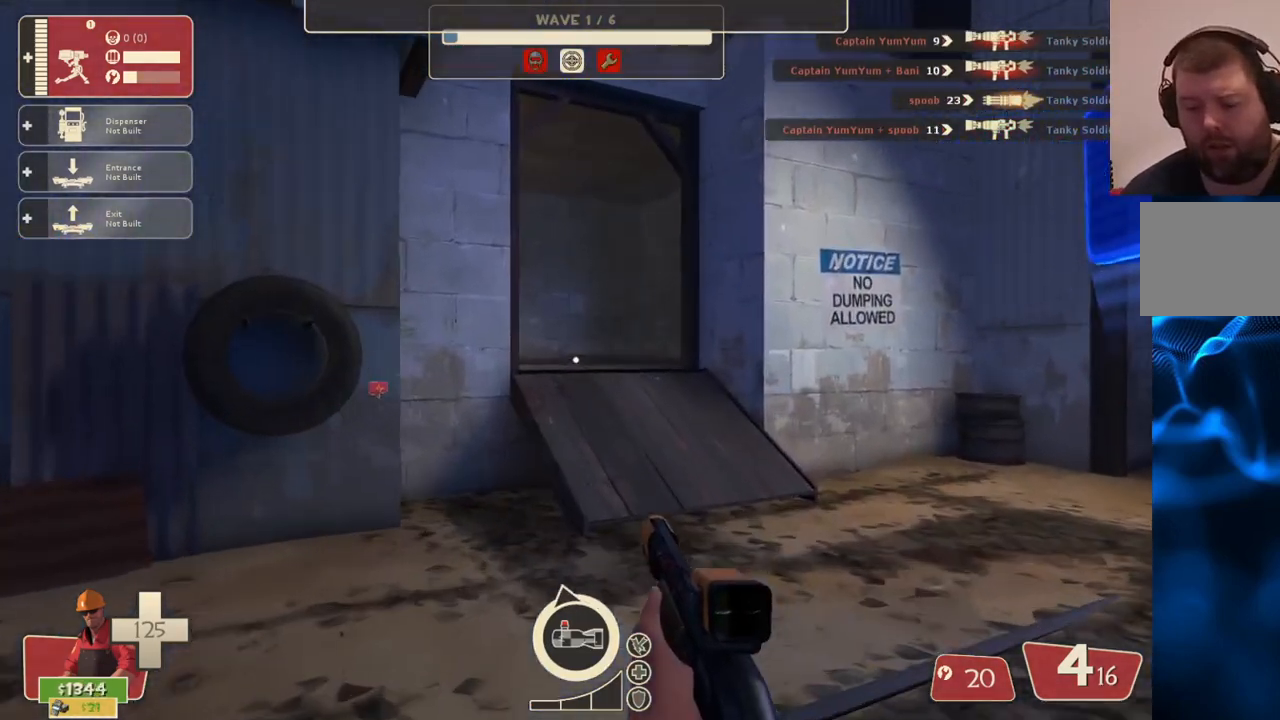
{"buttons": [], "left_stick": "up-right", "right_stick": "center", "events": [[433, "left_stick", "up-right"]]}
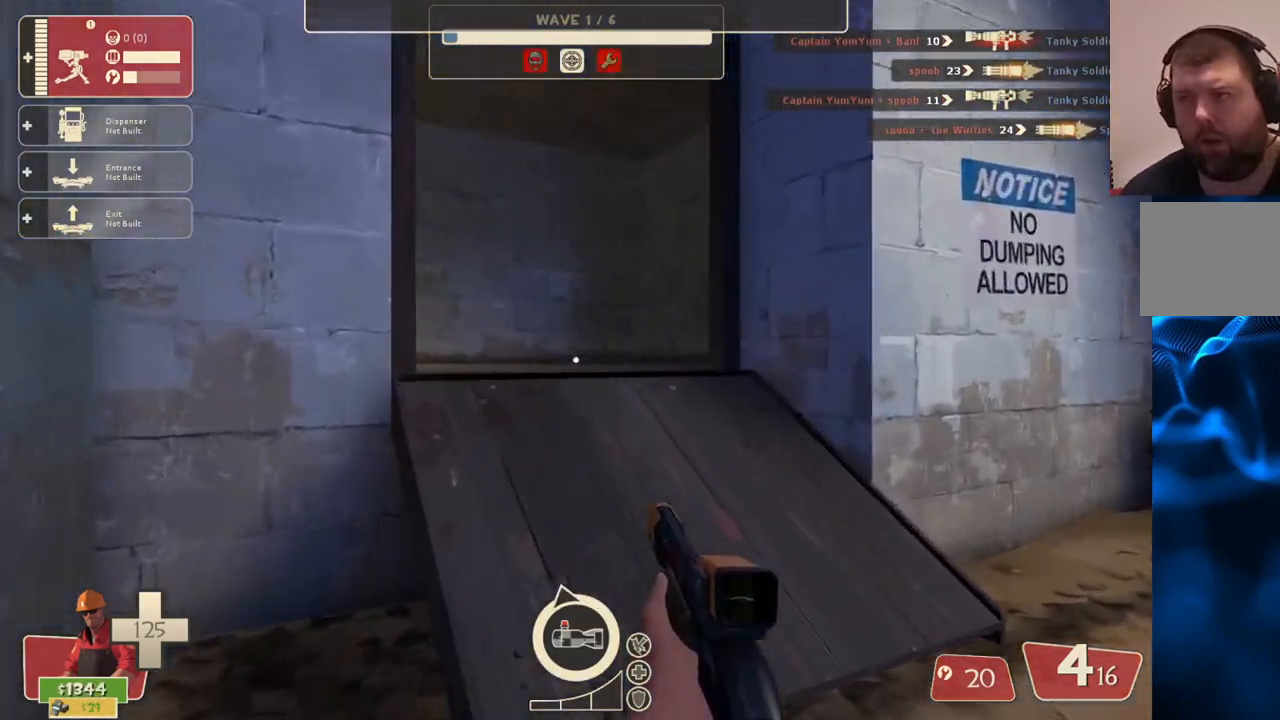
{"buttons": [], "left_stick": "up", "right_stick": "left", "events": [[100, "left_stick", "up"], [183, "right_stick", "left"], [300, "right_stick", "center"], [500, "right_stick", "left"]]}
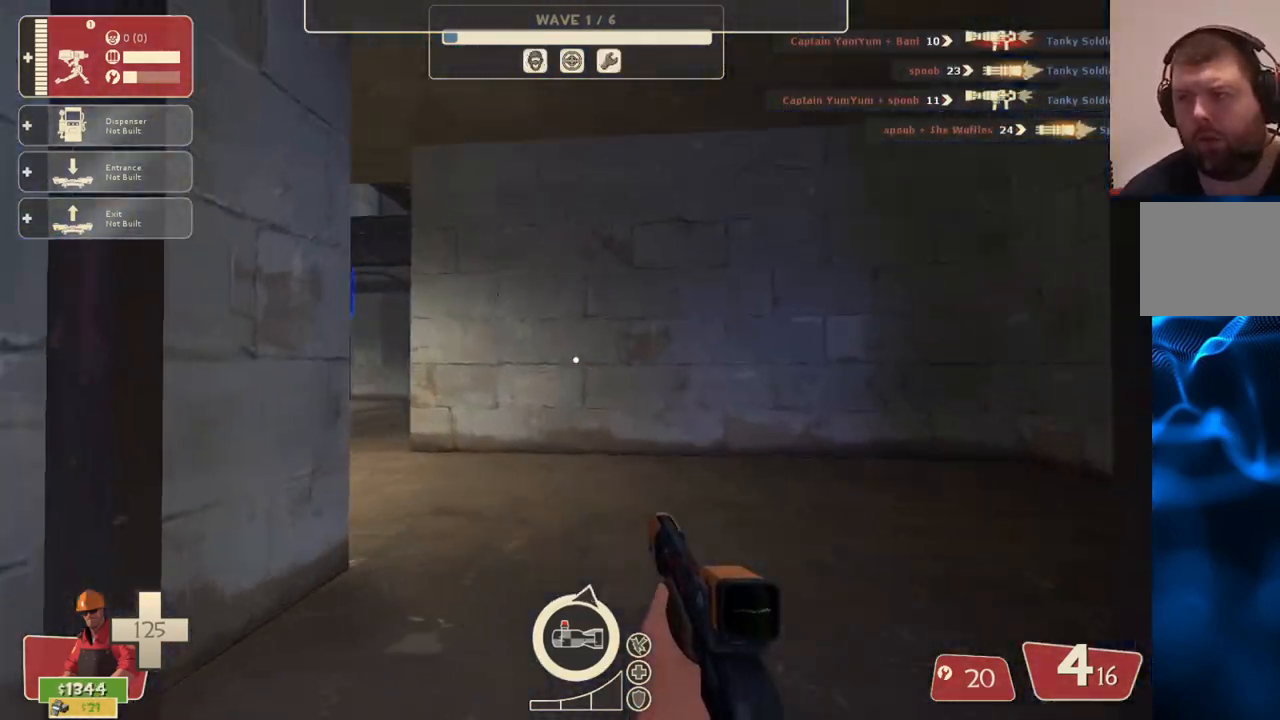
{"buttons": [], "left_stick": "up", "right_stick": "center", "events": [[83, "right_stick", "center"]]}
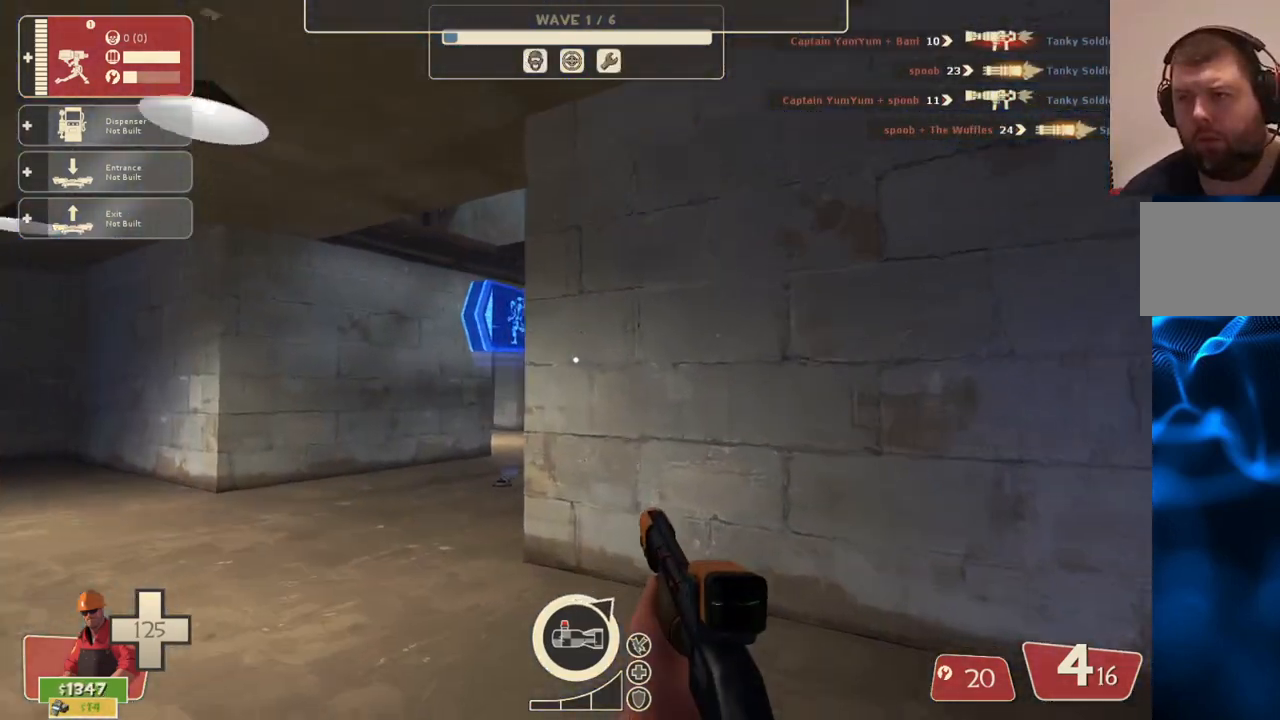
{"buttons": [], "left_stick": "up", "right_stick": "center", "events": [[117, "right_stick", "left"], [233, "right_stick", "center"]]}
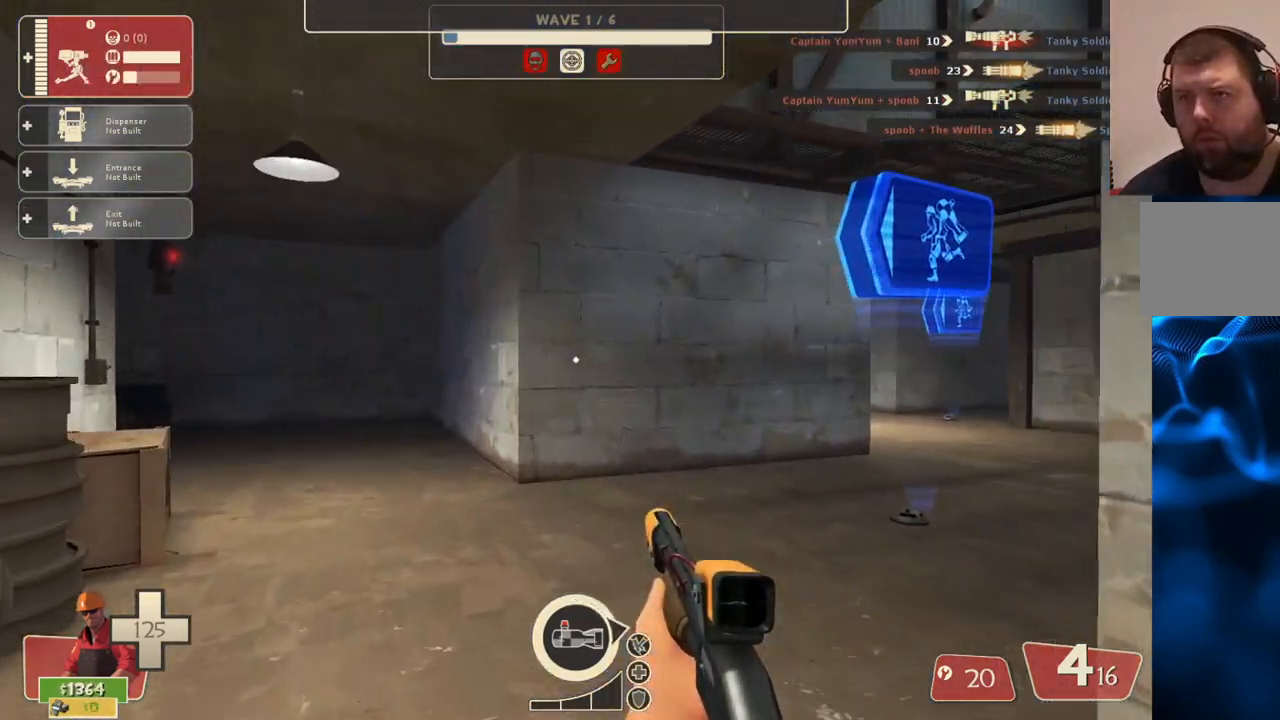
{"buttons": [], "left_stick": "up", "right_stick": "center", "events": [[100, "right_stick", "right"], [267, "right_stick", "center"]]}
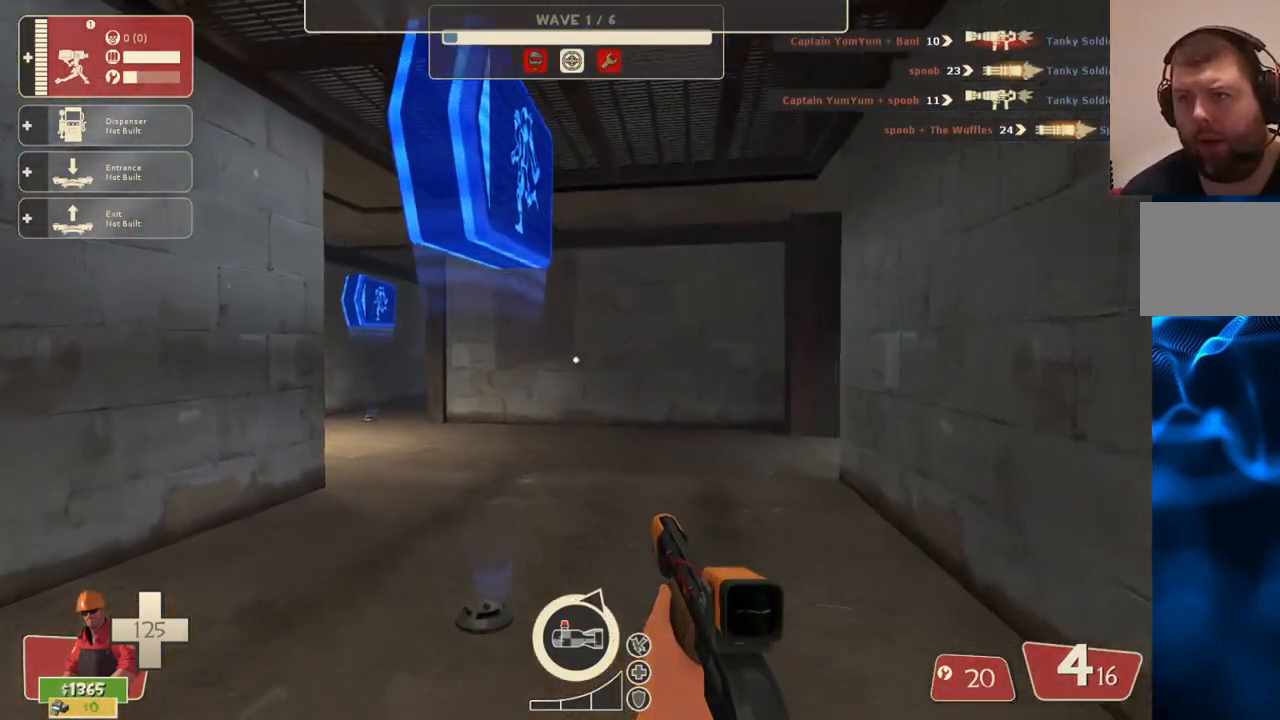
{"buttons": [], "left_stick": "up", "right_stick": "center", "events": []}
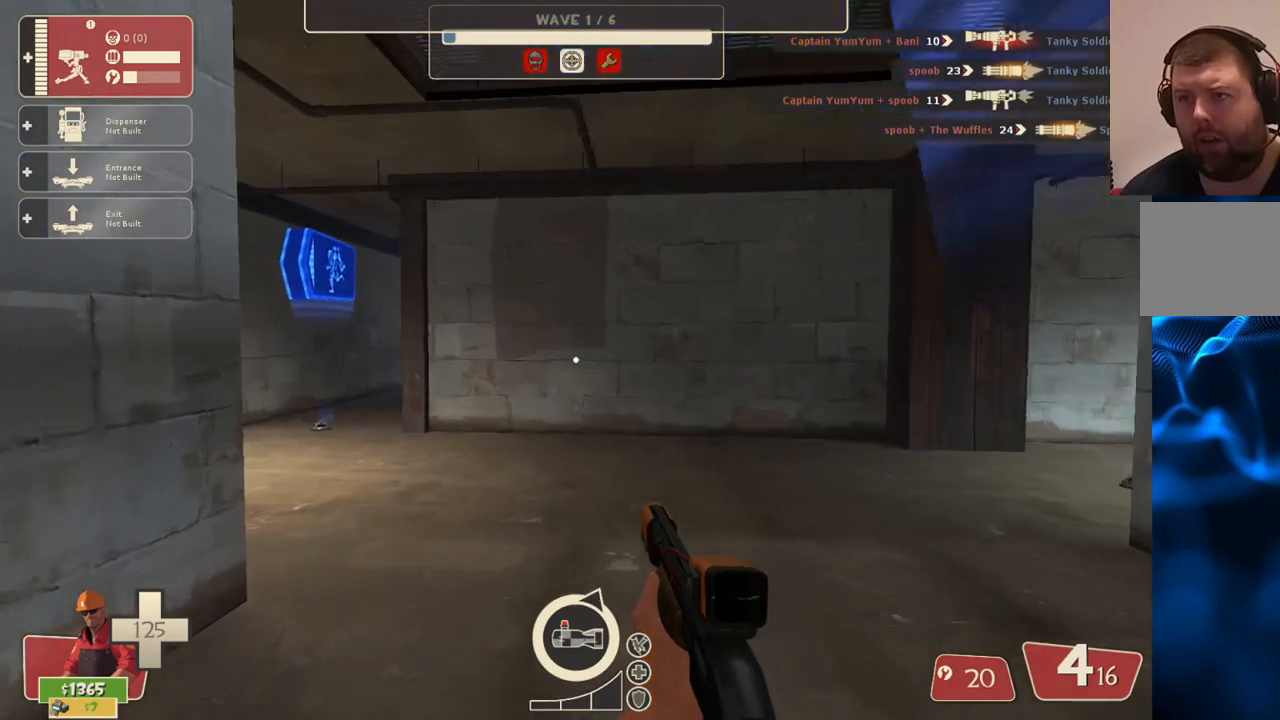
{"buttons": [], "left_stick": "up-right", "right_stick": "center", "events": [[67, "left_stick", "up-right"], [67, "right_stick", "left"], [183, "right_stick", "center"]]}
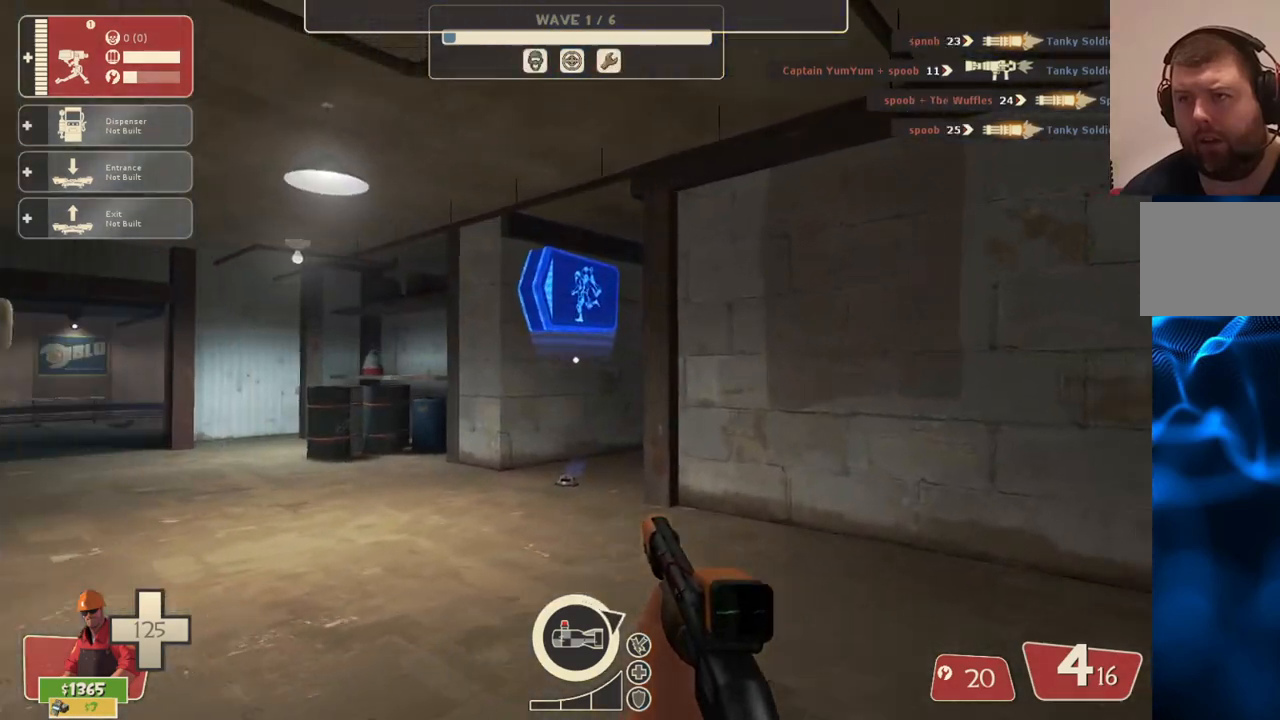
{"buttons": [], "left_stick": "down-left", "right_stick": "left", "events": [[133, "right_stick", "left"], [217, "left_stick", "down-right"], [333, "right_stick", "center"], [417, "left_stick", "down-left"], [417, "right_stick", "left"]]}
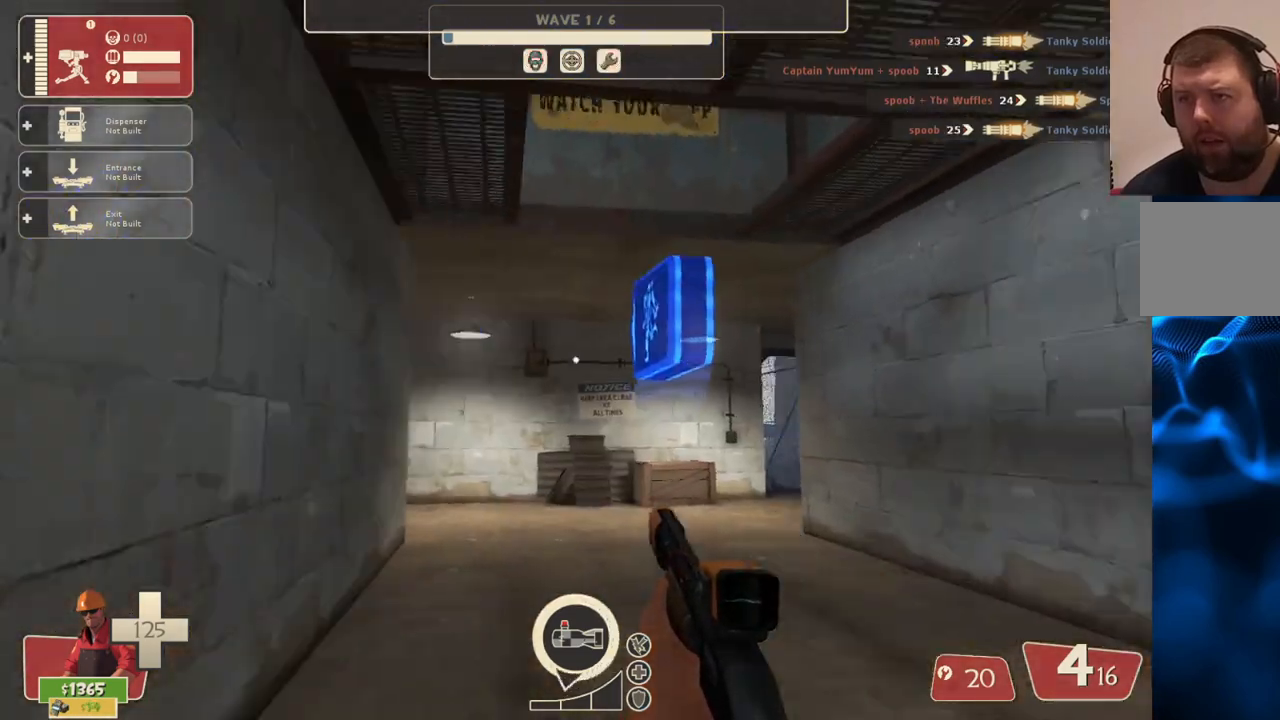
{"buttons": [], "left_stick": "up", "right_stick": "left", "events": [[100, "right_stick", "up-left"], [133, "left_stick", "up-left"], [217, "right_stick", "center"], [367, "right_stick", "left"], [417, "left_stick", "up"]]}
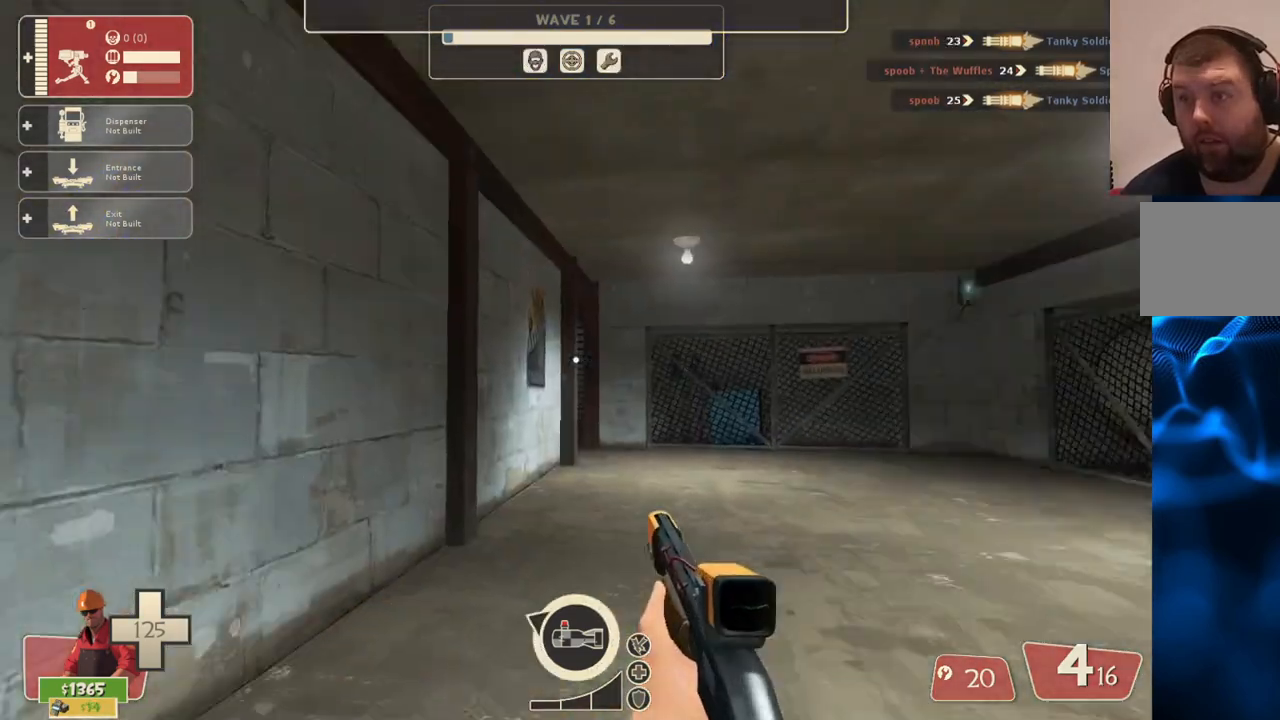
{"buttons": [], "left_stick": "up", "right_stick": "center", "events": [[33, "right_stick", "center"], [267, "SQUARE", "down"], [367, "SQUARE", "up"]]}
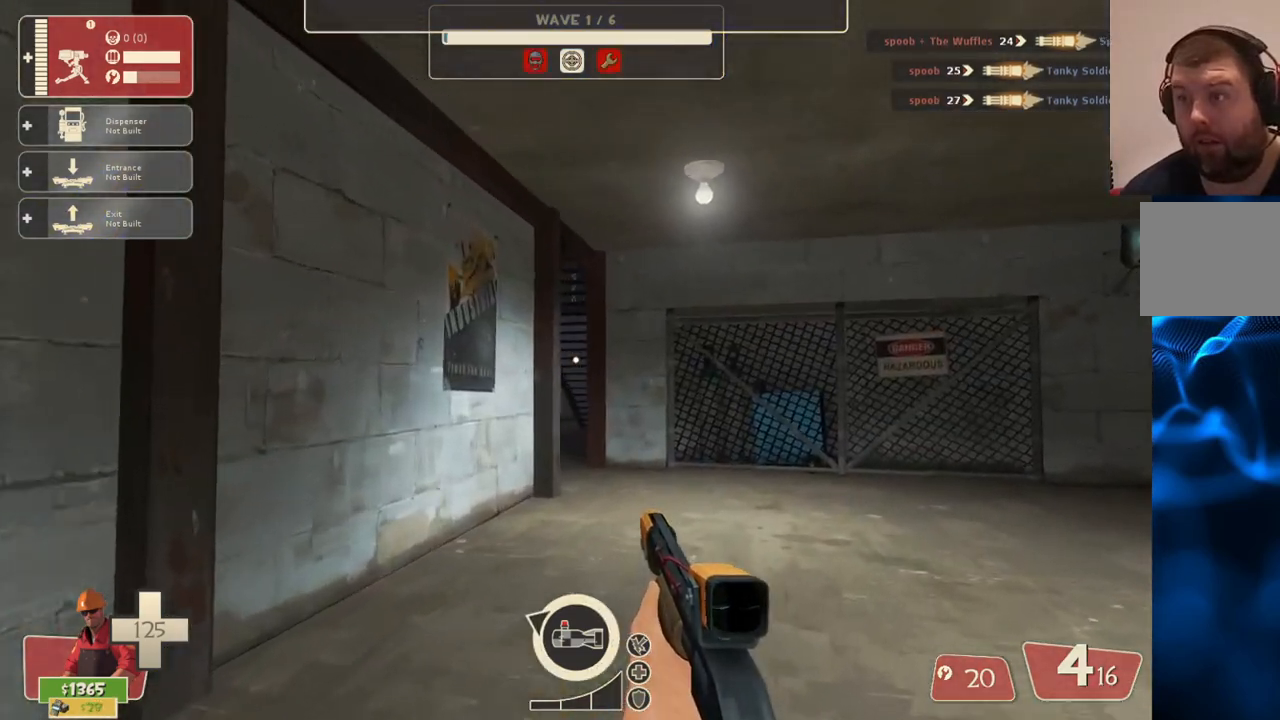
{"buttons": [], "left_stick": "up", "right_stick": "center", "events": [[150, "right_stick", "left"], [250, "right_stick", "center"]]}
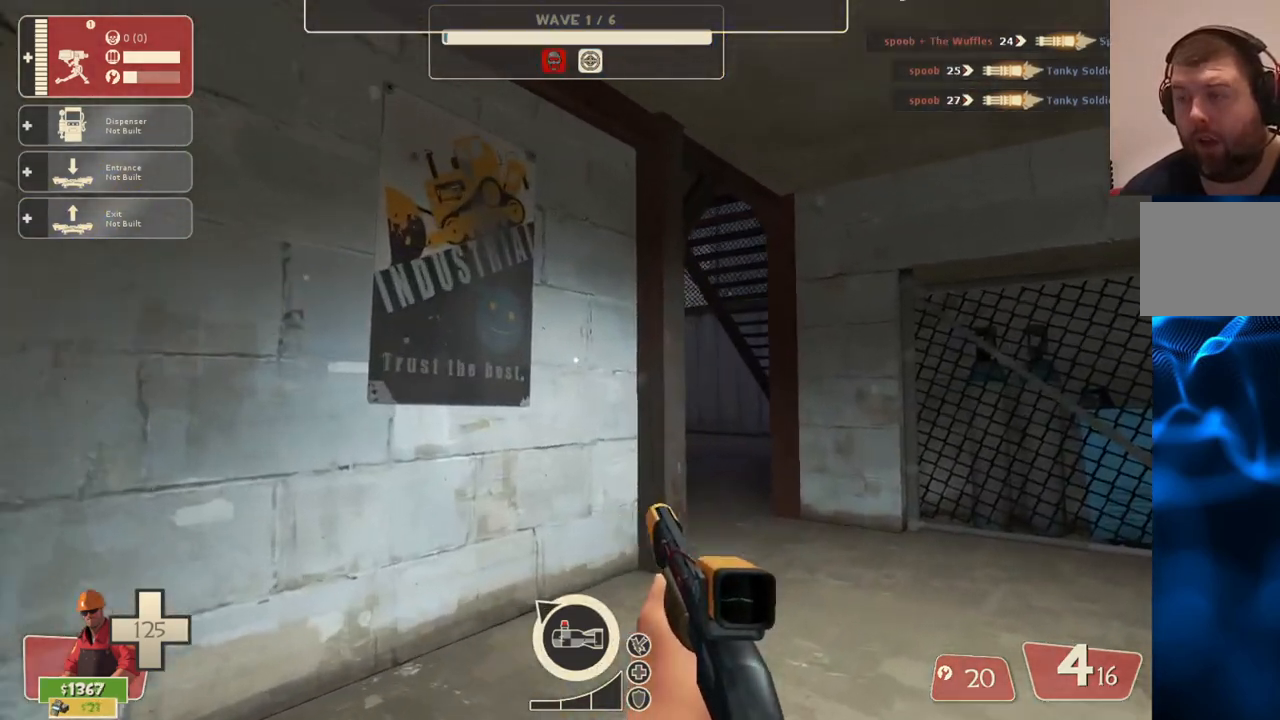
{"buttons": [], "left_stick": "up", "right_stick": "center", "events": []}
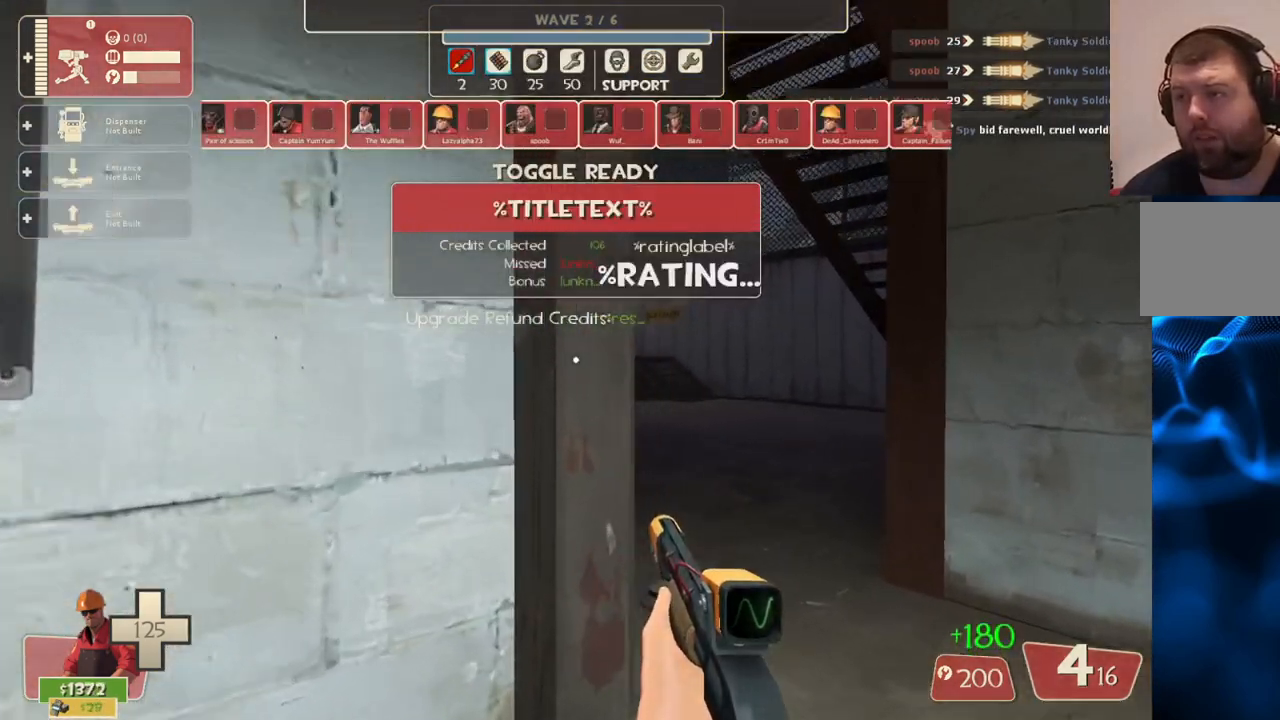
{"buttons": [], "left_stick": "up", "right_stick": "center", "events": []}
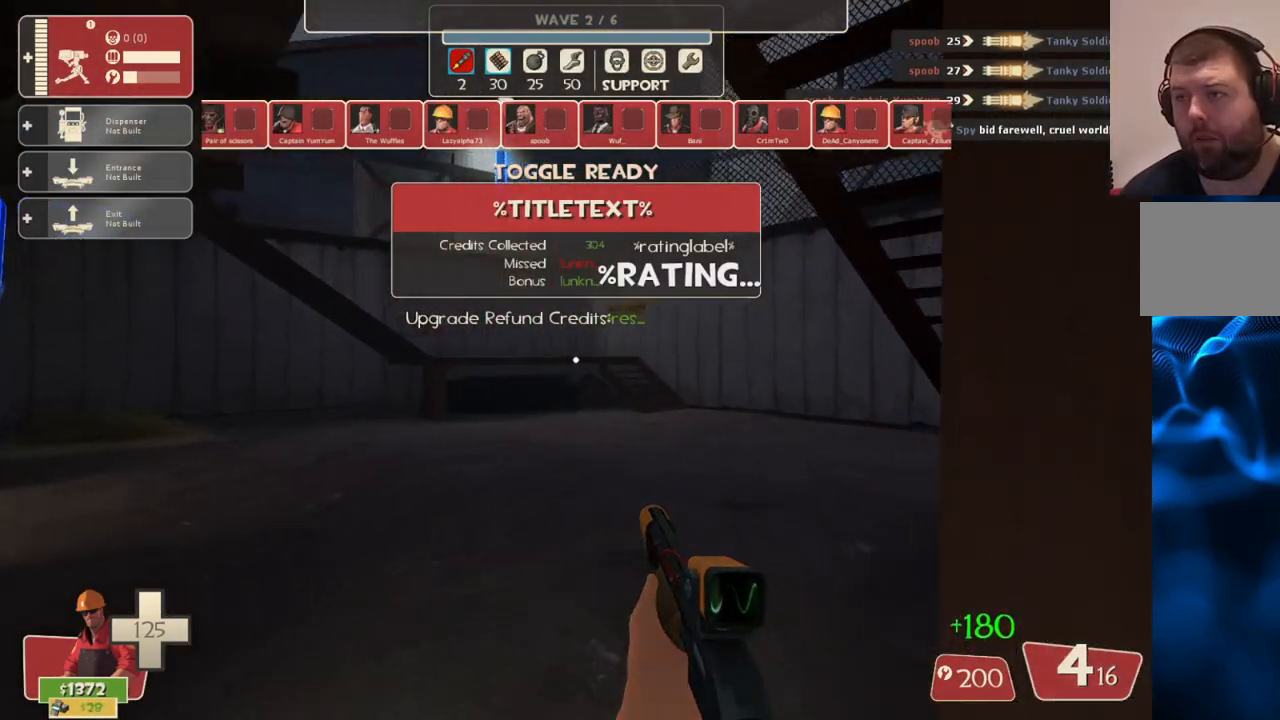
{"buttons": [], "left_stick": "up", "right_stick": "center", "events": []}
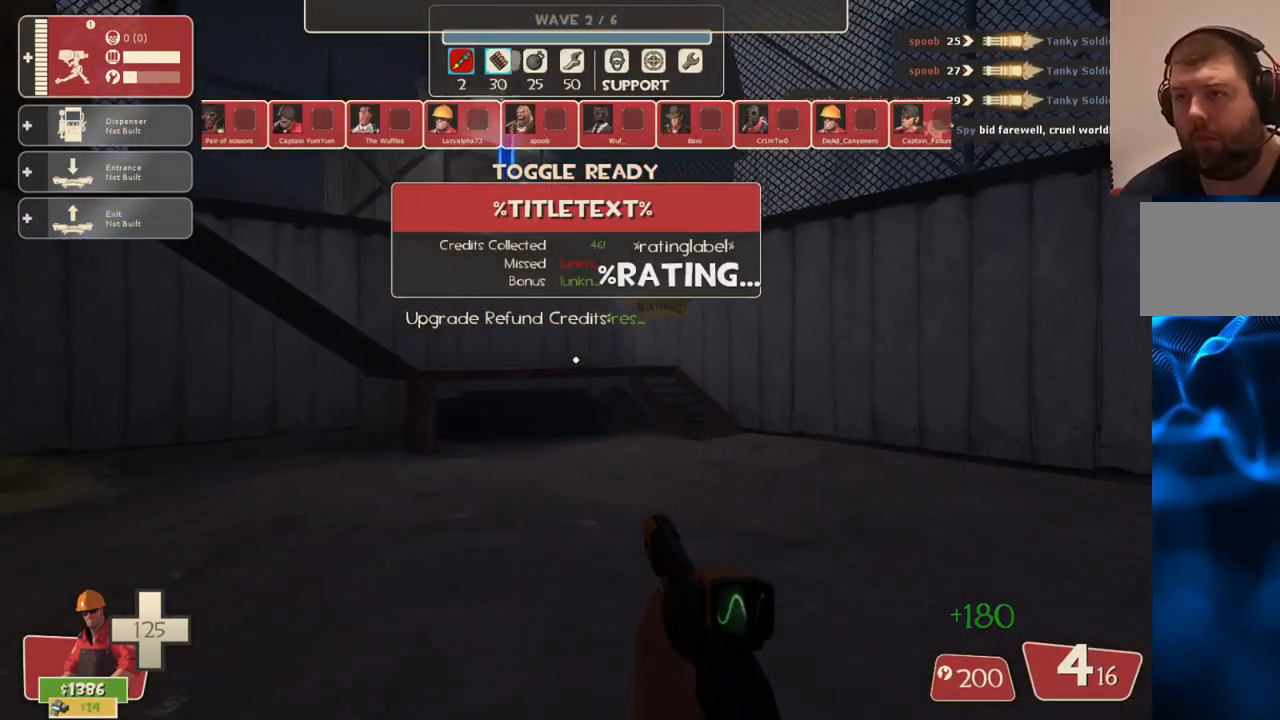
{"buttons": [], "left_stick": "down-right", "right_stick": "center", "events": [[133, "left_stick", "up-right"], [150, "right_stick", "left"], [367, "left_stick", "down-right"], [367, "right_stick", "center"]]}
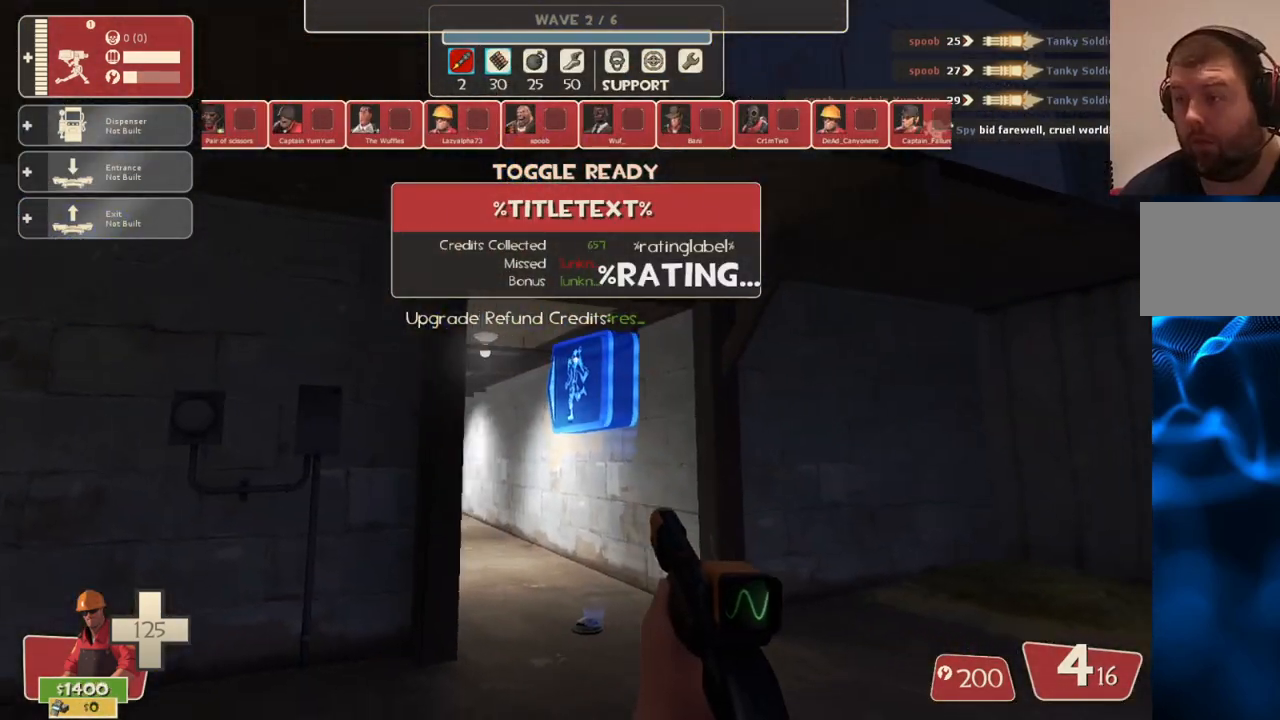
{"buttons": [], "left_stick": "down-left", "right_stick": "center", "events": [[33, "left_stick", "down"], [367, "left_stick", "down-left"]]}
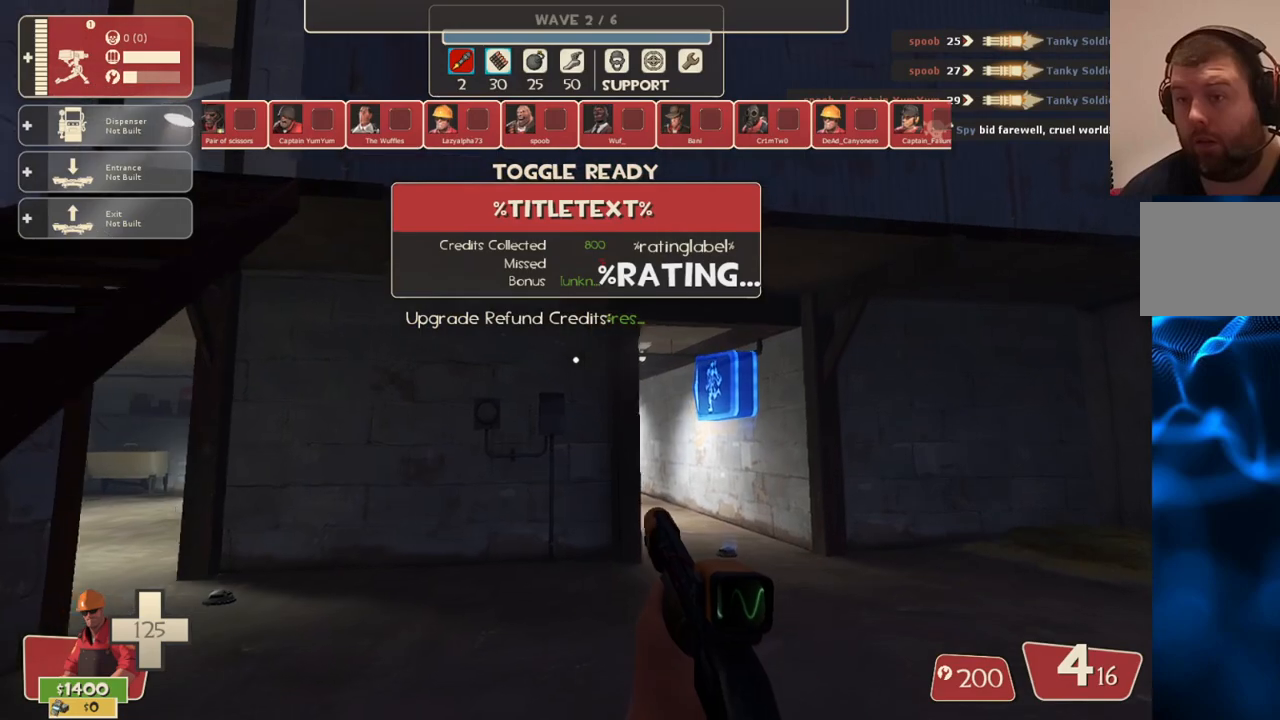
{"buttons": [], "left_stick": "up", "right_stick": "center", "events": [[67, "SQUARE", "down"], [150, "SQUARE", "up"], [367, "left_stick", "up-left"], [467, "left_stick", "up"]]}
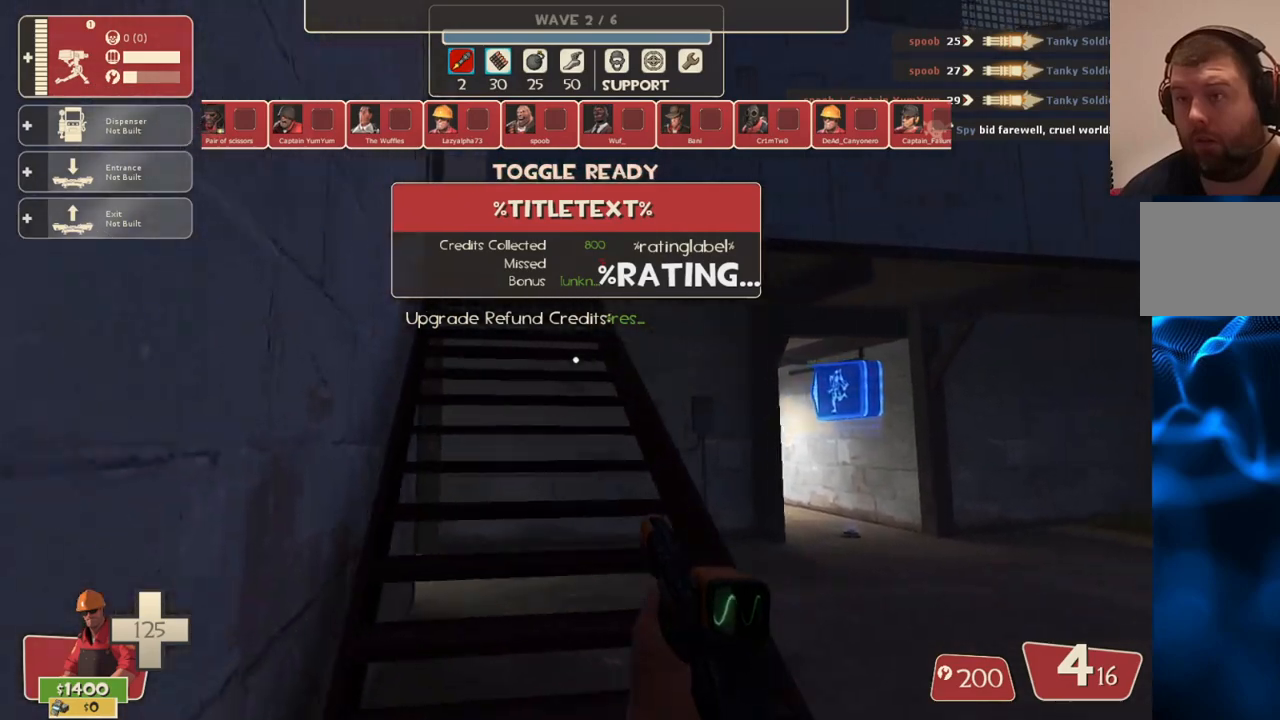
{"buttons": [], "left_stick": "up", "right_stick": "center", "events": []}
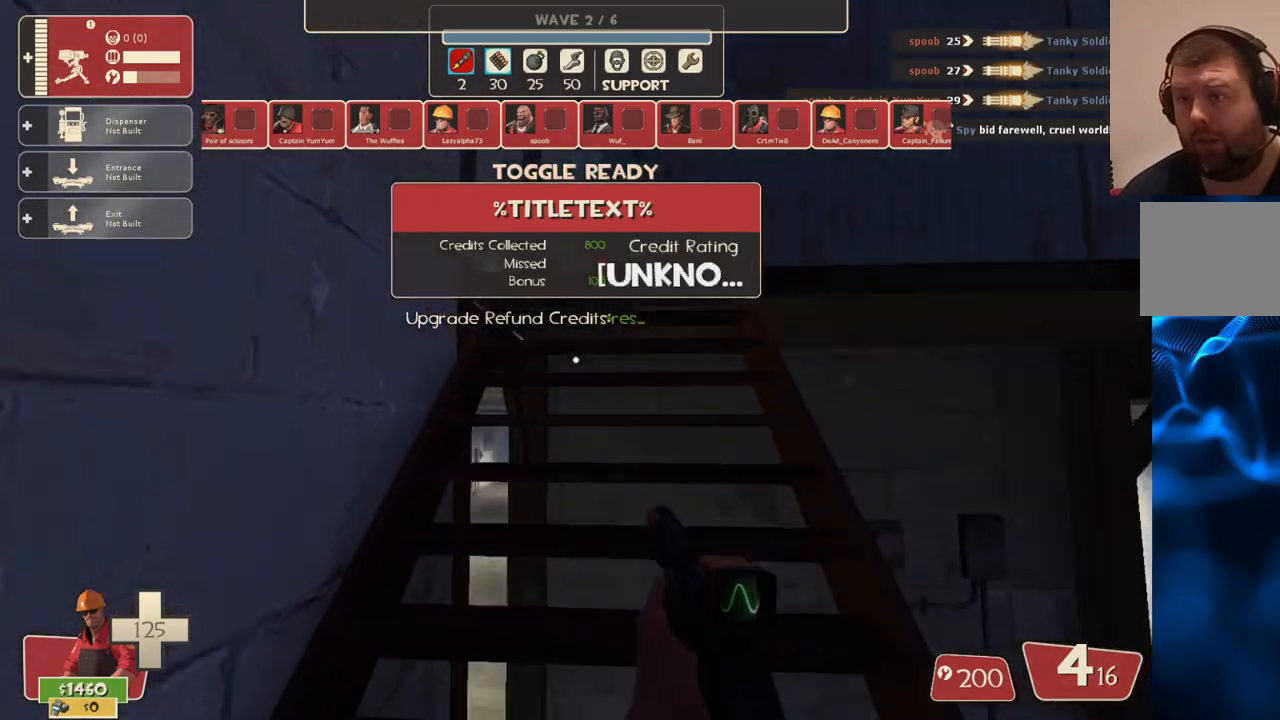
{"buttons": [], "left_stick": "up", "right_stick": "left", "events": [[367, "right_stick", "left"]]}
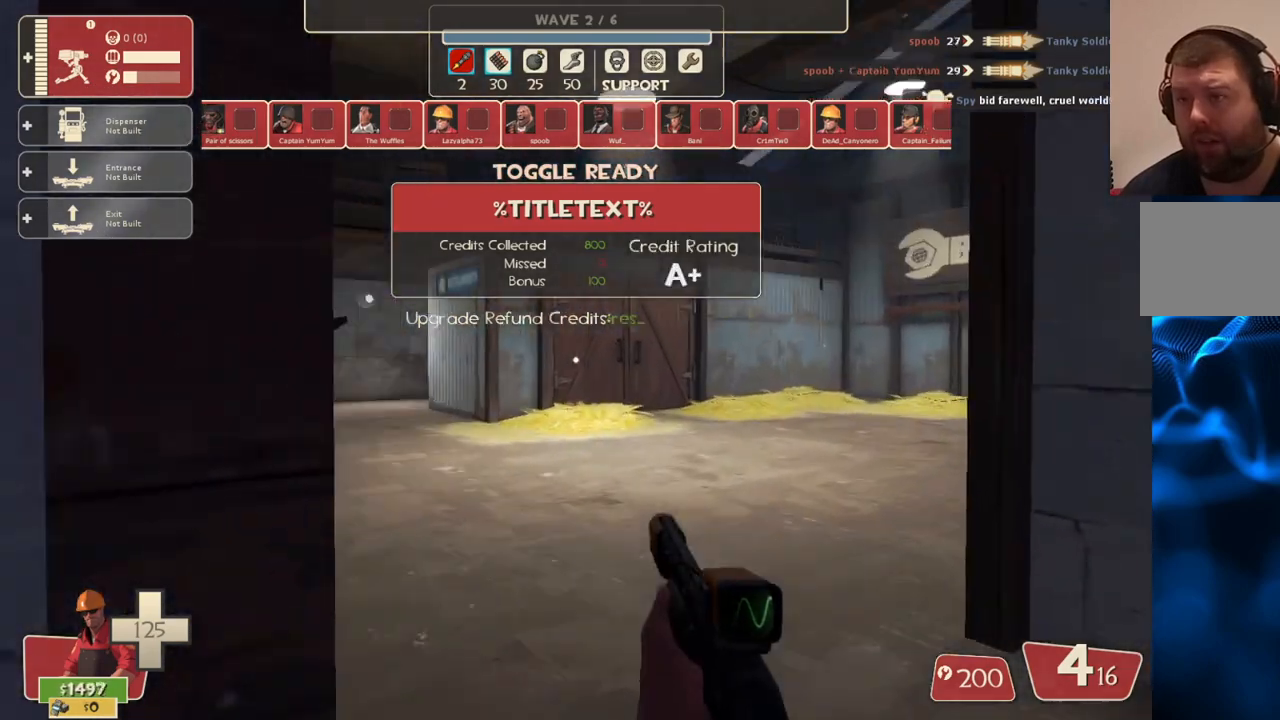
{"buttons": [], "left_stick": "up-right", "right_stick": "center", "events": [[33, "right_stick", "center"], [67, "left_stick", "center"], [300, "right_stick", "left"], [350, "left_stick", "up-right"], [450, "right_stick", "center"]]}